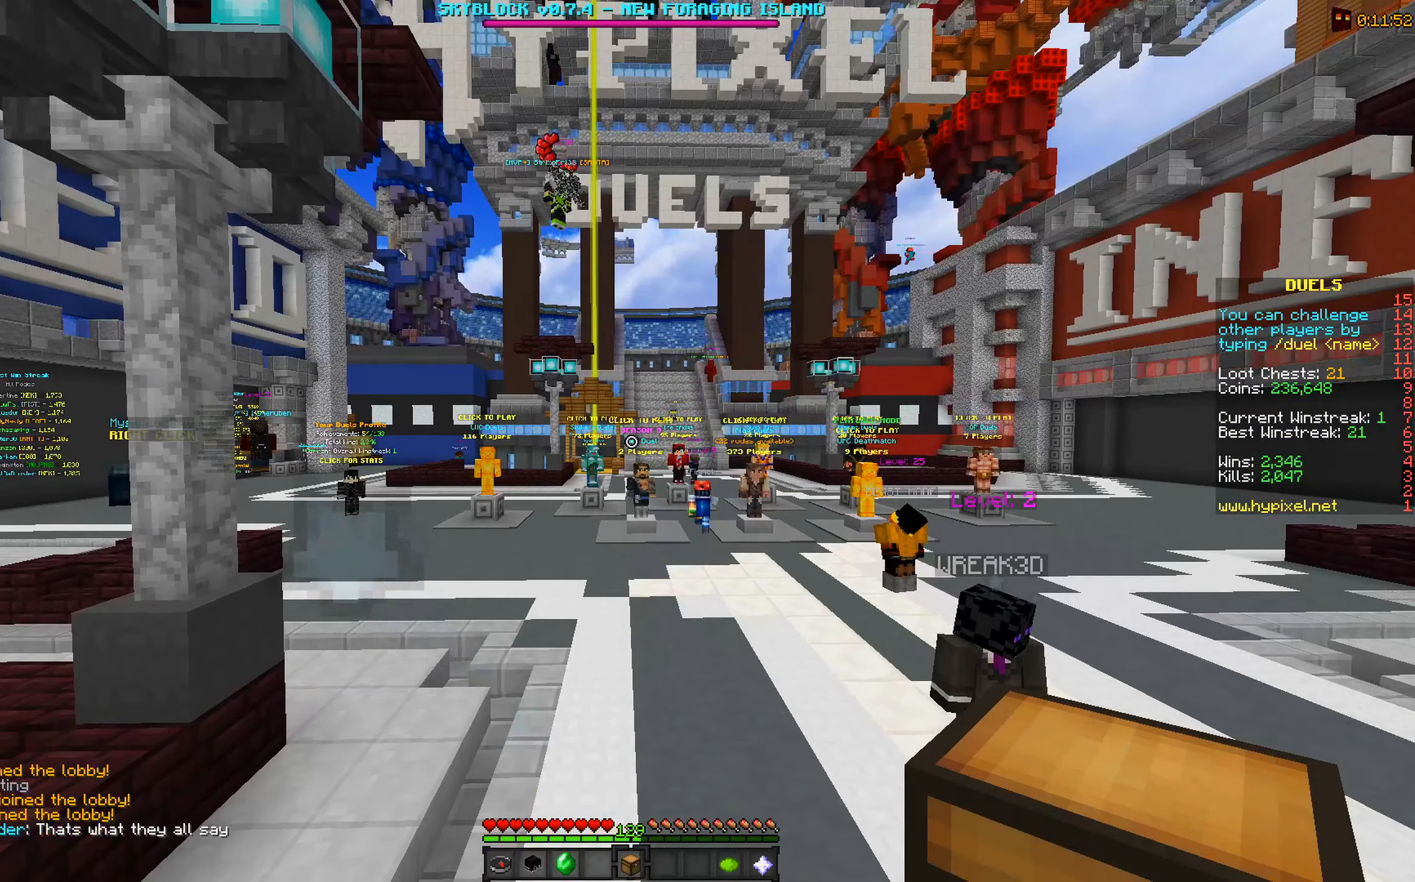
Gameplay with keyboard and mouse; each line is a JSON object with the keys and mouse buttons held at the frame after it. "events" lists presses ("down") and releases ("up") of "a", "d", "s", "space", "w", "mouse_left" and "mouse_right" between this image and that frame as [ms after this image, input, new state], when the widget could be followed in between. "mouse_left", "mouse_right" = the "left", "right" buttons of the "mouse" list. No other keys are recorded. Fast repeated clicks can show as one long hold. Mouse movement is not recorded.
{"keys": ["w"], "mouse": [], "events": [[50, "w", "down"]]}
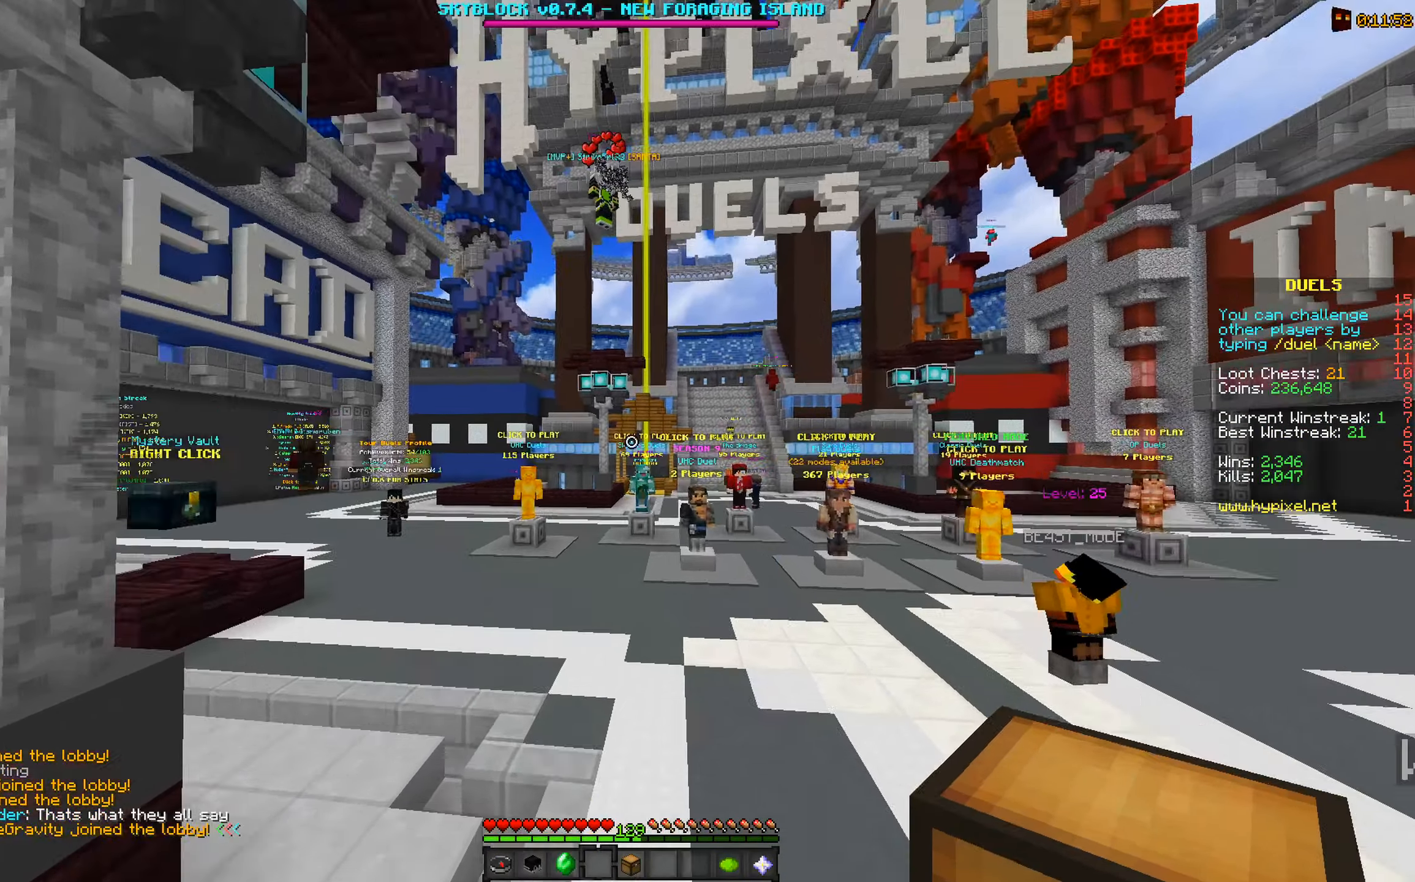
{"keys": ["w"], "mouse": [], "events": []}
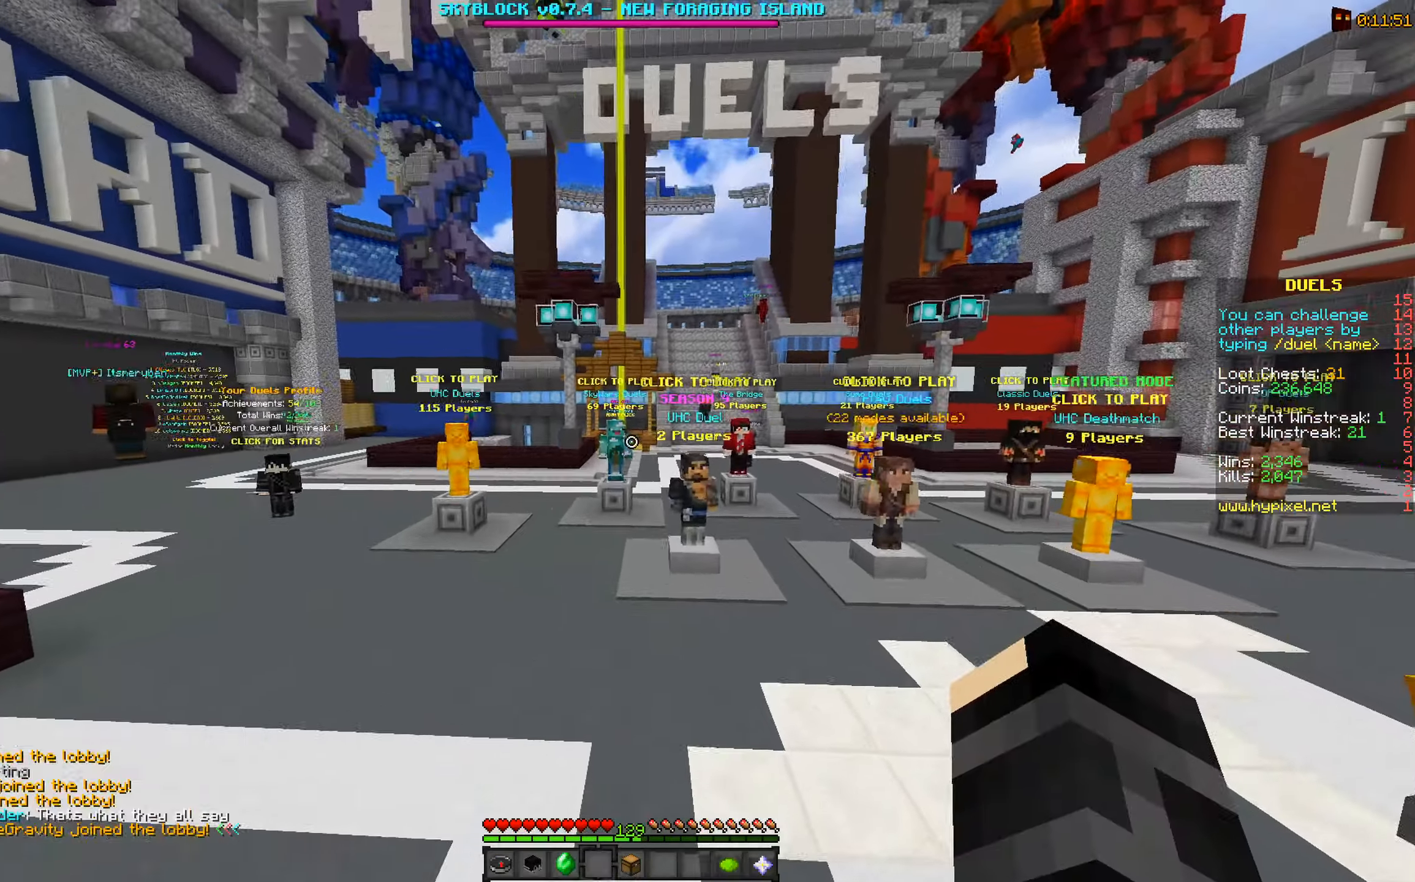
{"keys": ["d", "w"], "mouse": [], "events": [[50, "mouse_left", "down"], [250, "mouse_left", "up"], [300, "d", "down"]]}
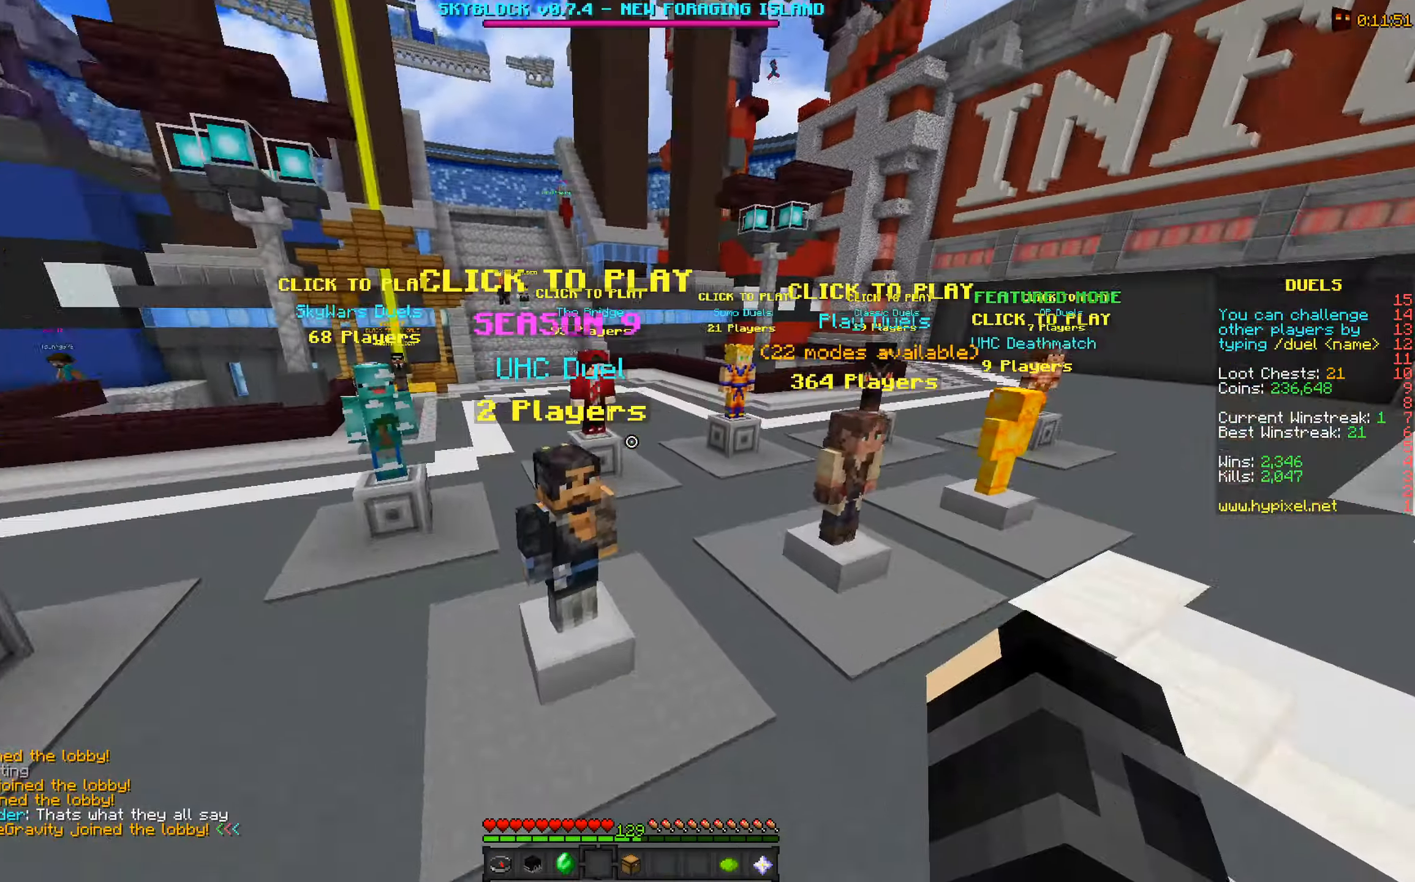
{"keys": ["d", "w"], "mouse": [], "events": []}
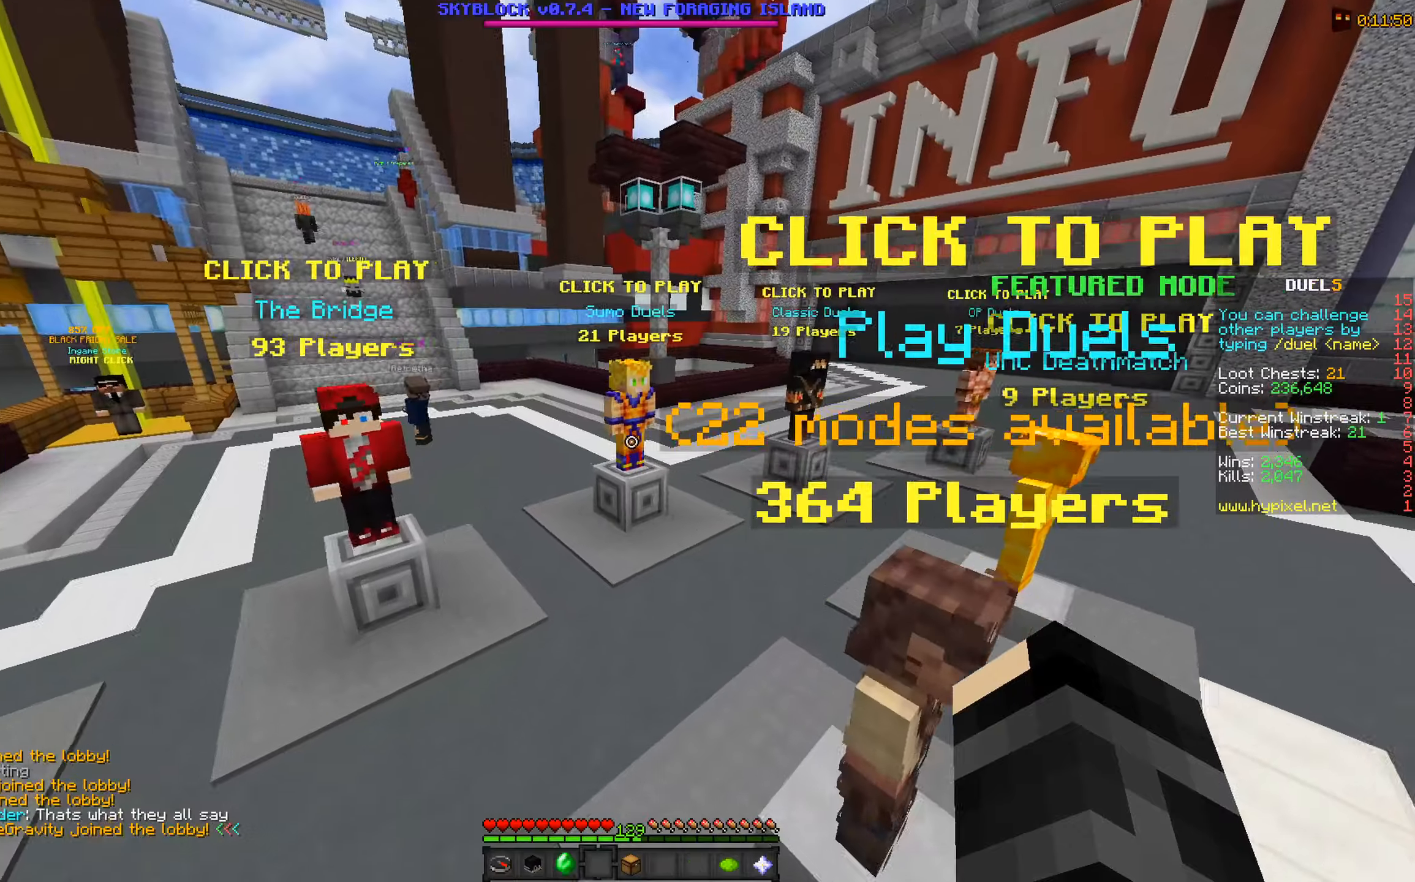
{"keys": ["w"], "mouse": [], "events": [[100, "w", "up"], [300, "d", "up"], [450, "w", "down"]]}
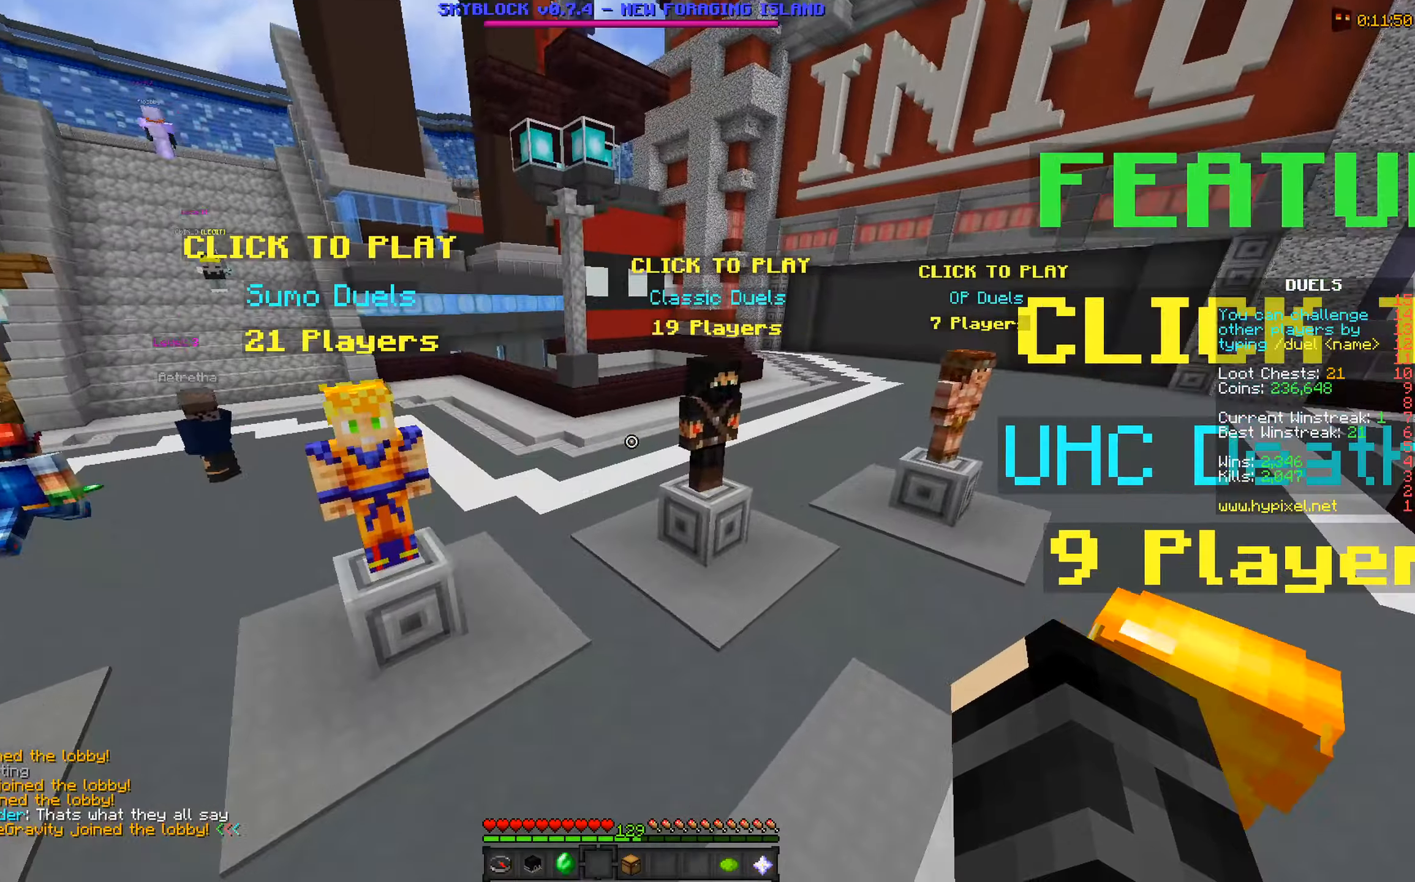
{"keys": [], "mouse": ["left", "right"], "events": [[350, "mouse_left", "down"], [350, "w", "up"], [400, "mouse_right", "down"]]}